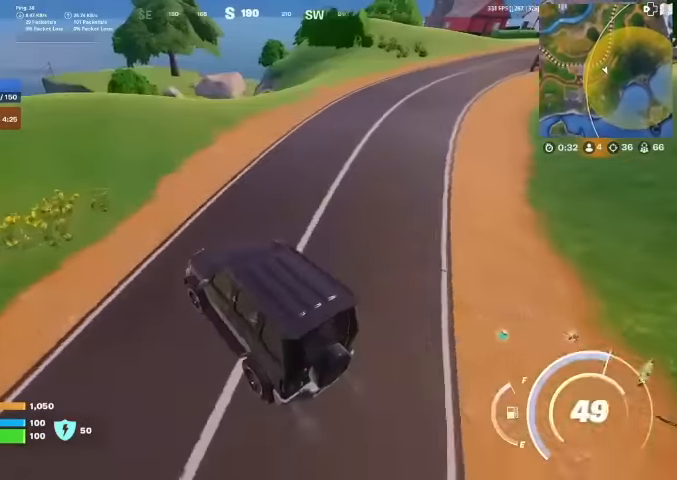
Gameplay with a controller (PlayStation layout); each line is a JSON object with the inputs held at the frame after it. "events" lists button and stick changes between this image and that frame as [ms after this image, input, new state], when the widget could be followed in between. Not read: HOME.
{"buttons": [], "left_stick": "up-left", "right_stick": "center", "events": [[167, "right_stick", "left"], [267, "right_stick", "center"]]}
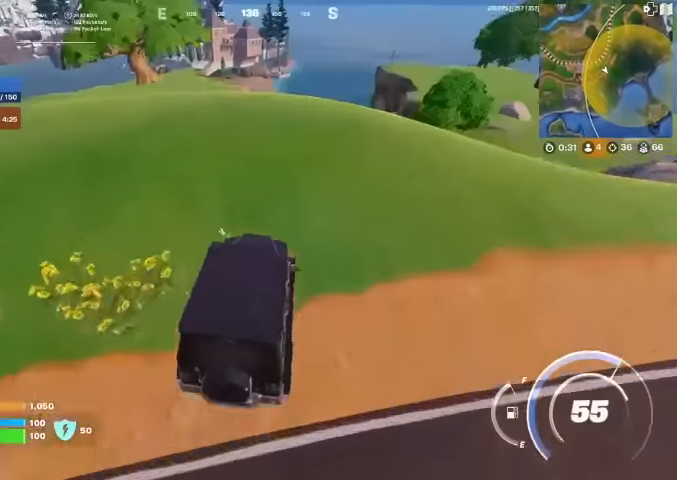
{"buttons": [], "left_stick": "down-right", "right_stick": "center", "events": [[200, "left_stick", "center"], [367, "left_stick", "down-right"]]}
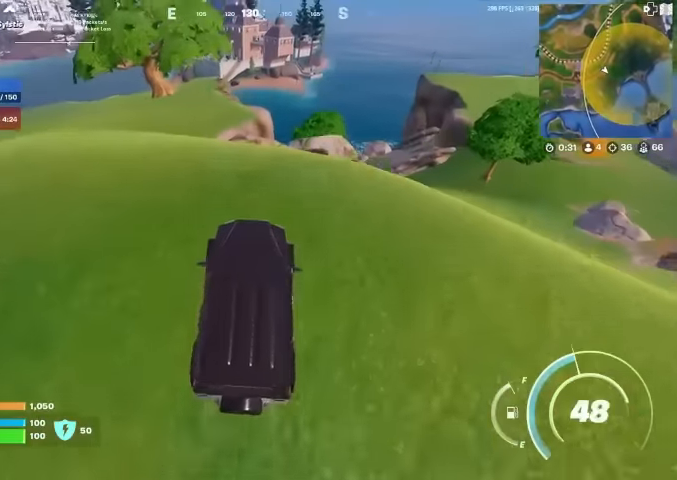
{"buttons": [], "left_stick": "center", "right_stick": "center", "events": [[234, "left_stick", "down"], [334, "left_stick", "center"]]}
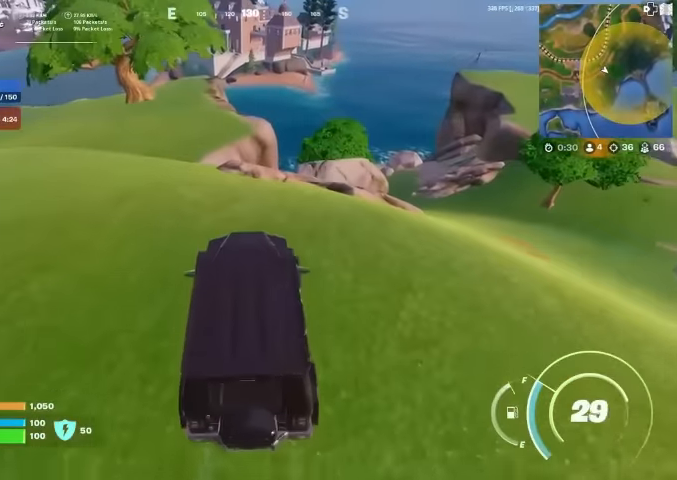
{"buttons": [], "left_stick": "center", "right_stick": "center", "events": []}
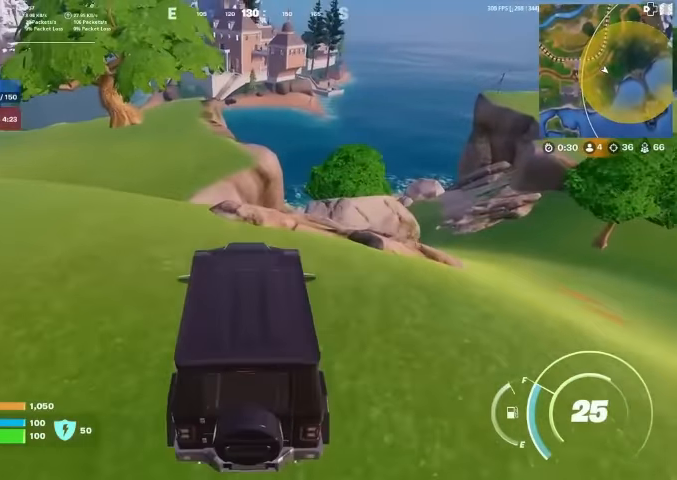
{"buttons": [], "left_stick": "up-left", "right_stick": "center", "events": [[67, "left_stick", "down"], [67, "right_stick", "up-left"], [134, "right_stick", "center"], [234, "left_stick", "center"], [367, "left_stick", "up-left"]]}
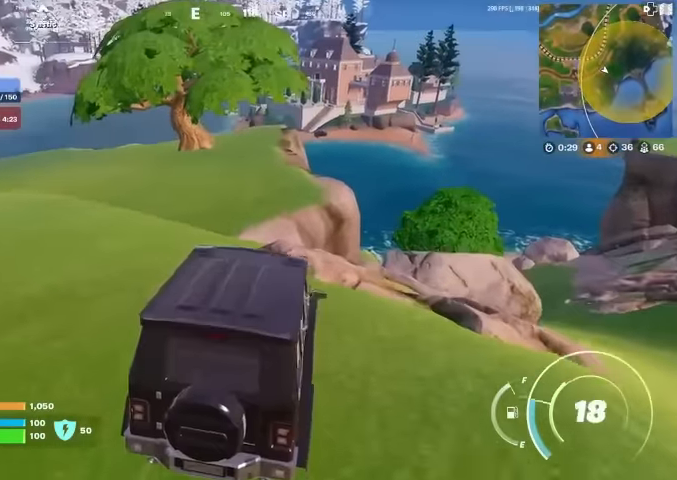
{"buttons": [], "left_stick": "left", "right_stick": "center", "events": [[100, "left_stick", "left"]]}
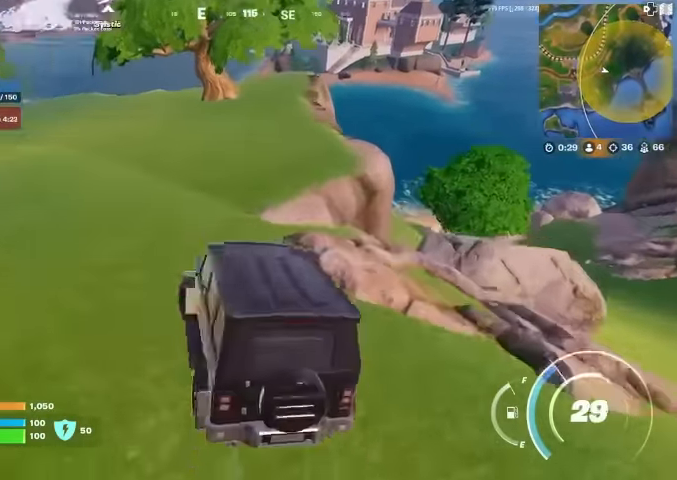
{"buttons": [], "left_stick": "left", "right_stick": "left", "events": [[367, "right_stick", "left"]]}
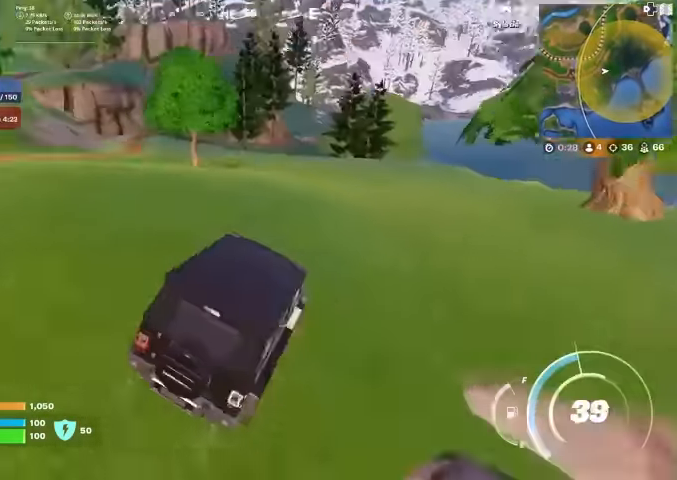
{"buttons": [], "left_stick": "down-left", "right_stick": "up-left", "events": [[34, "right_stick", "center"], [200, "right_stick", "up-left"], [267, "right_stick", "center"], [467, "right_stick", "up-left"], [500, "left_stick", "down-left"]]}
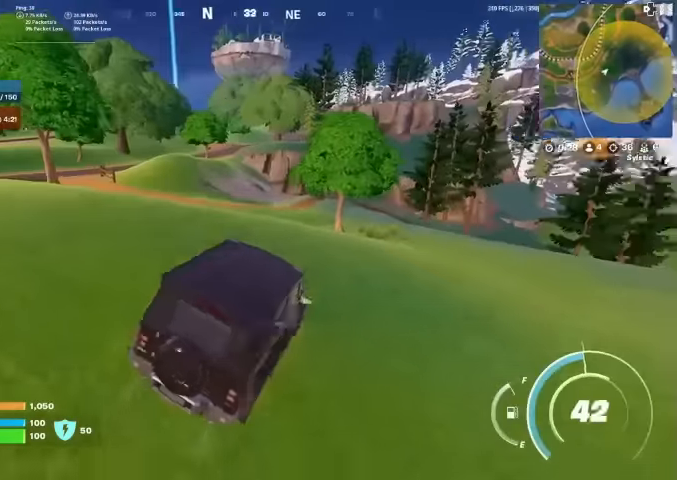
{"buttons": [], "left_stick": "left", "right_stick": "center", "events": [[34, "right_stick", "center"], [400, "left_stick", "left"]]}
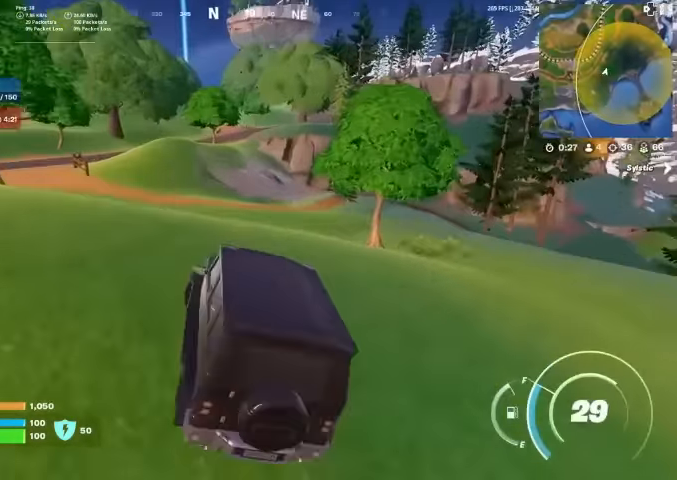
{"buttons": [], "left_stick": "left", "right_stick": "center", "events": [[100, "right_stick", "left"], [233, "right_stick", "center"], [433, "right_stick", "up-left"], [500, "right_stick", "center"]]}
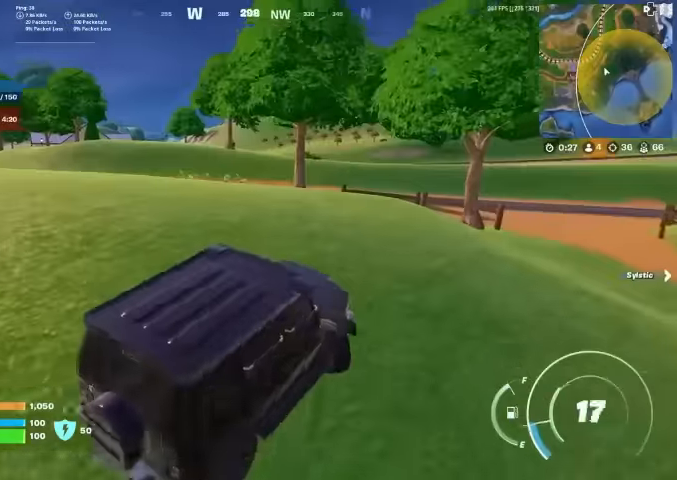
{"buttons": [], "left_stick": "up-left", "right_stick": "center", "events": [[400, "right_stick", "left"], [467, "left_stick", "up-left"], [500, "right_stick", "center"]]}
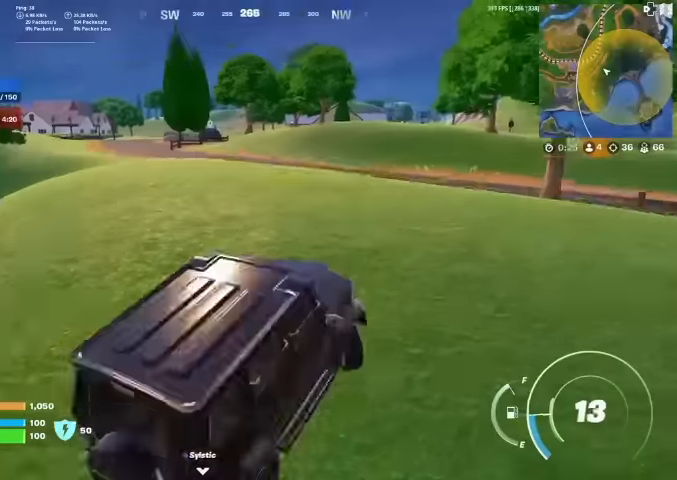
{"buttons": [], "left_stick": "up-left", "right_stick": "center", "events": []}
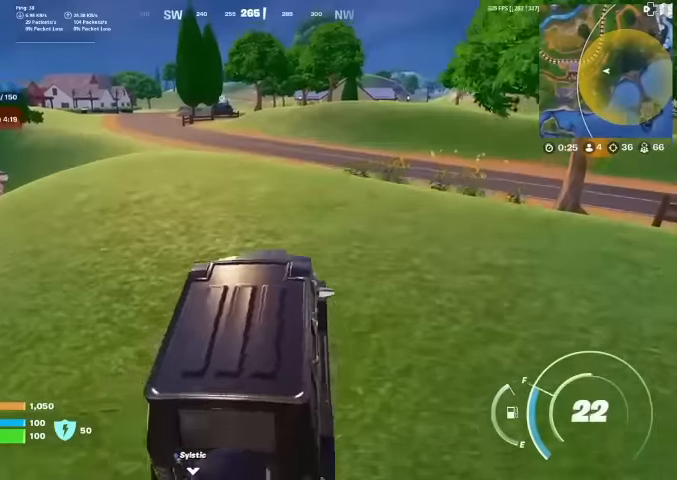
{"buttons": [], "left_stick": "up", "right_stick": "center", "events": [[433, "left_stick", "up"]]}
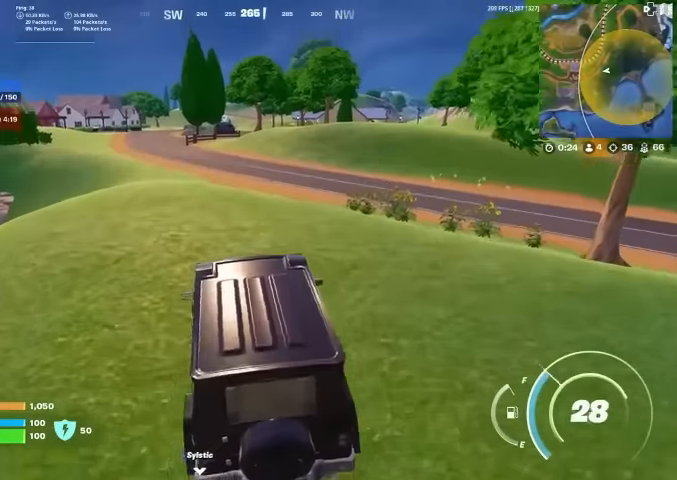
{"buttons": [], "left_stick": "up", "right_stick": "center", "events": []}
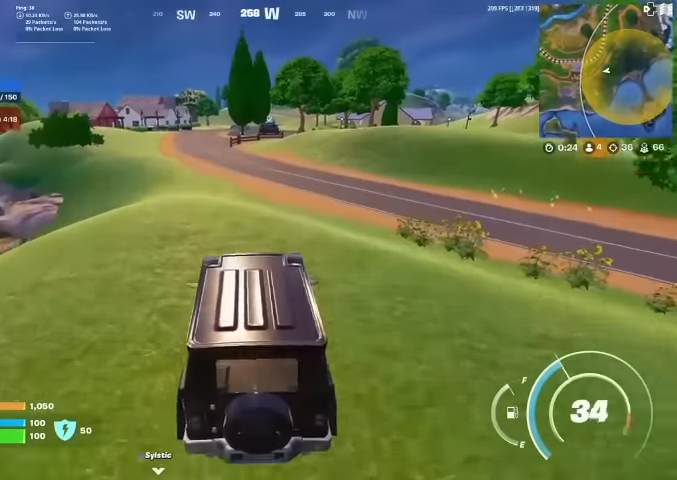
{"buttons": [], "left_stick": "up-right", "right_stick": "center", "events": [[167, "left_stick", "up-right"]]}
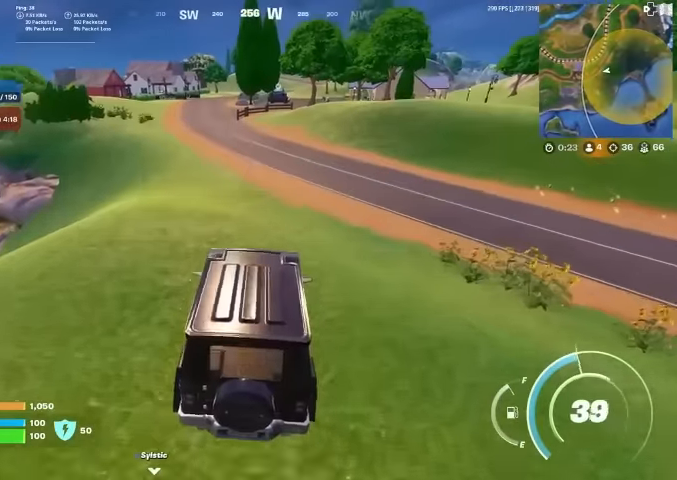
{"buttons": [], "left_stick": "up-right", "right_stick": "left", "events": [[200, "right_stick", "left"], [333, "right_stick", "center"], [500, "right_stick", "left"]]}
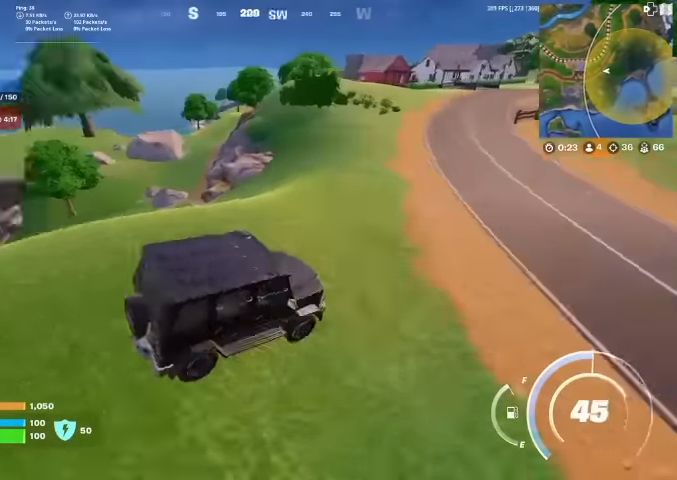
{"buttons": [], "left_stick": "up-right", "right_stick": "right", "events": [[100, "right_stick", "center"], [500, "right_stick", "right"]]}
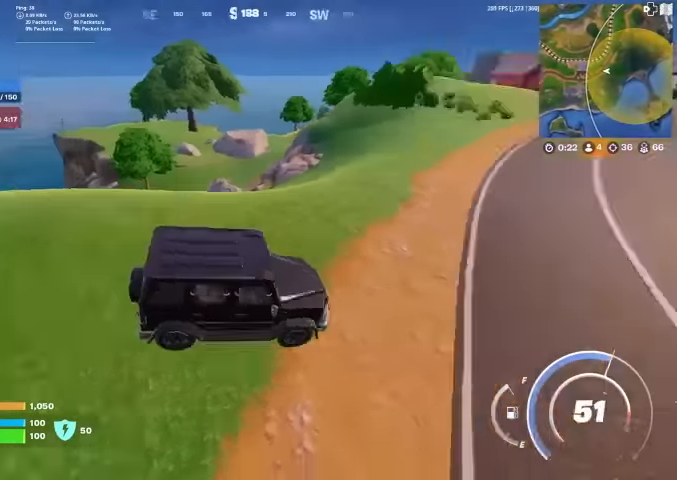
{"buttons": [], "left_stick": "up-right", "right_stick": "center", "events": [[167, "right_stick", "center"]]}
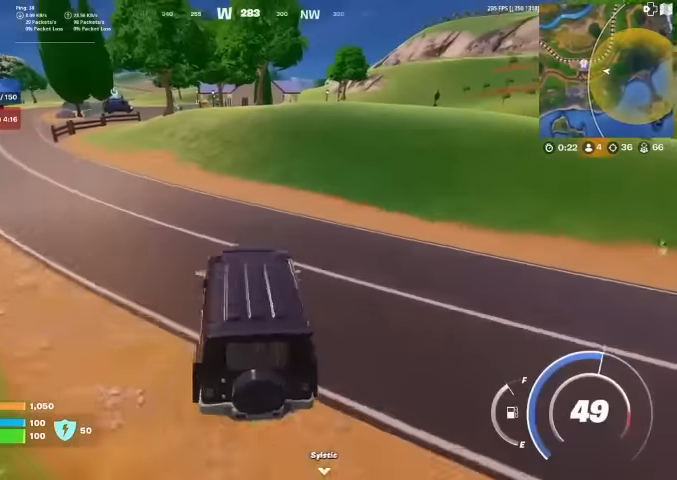
{"buttons": [], "left_stick": "up-right", "right_stick": "center", "events": []}
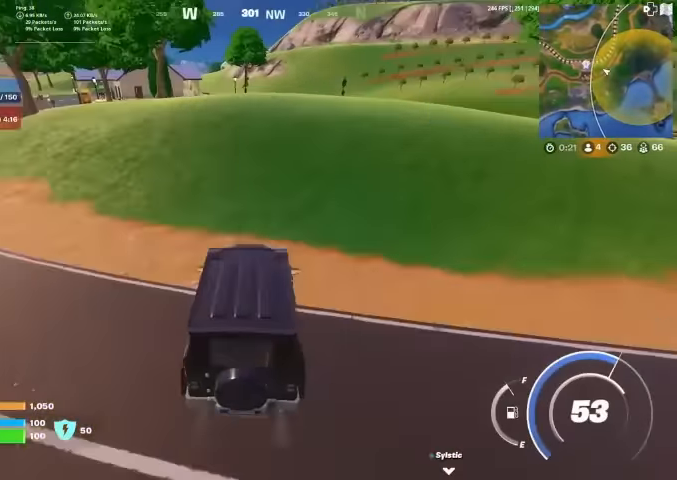
{"buttons": [], "left_stick": "center", "right_stick": "center", "events": [[333, "left_stick", "center"]]}
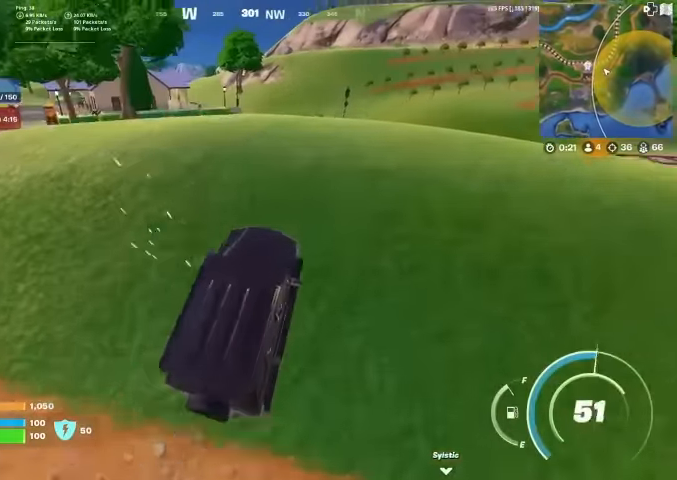
{"buttons": [], "left_stick": "center", "right_stick": "center", "events": [[233, "right_stick", "right"], [366, "right_stick", "center"]]}
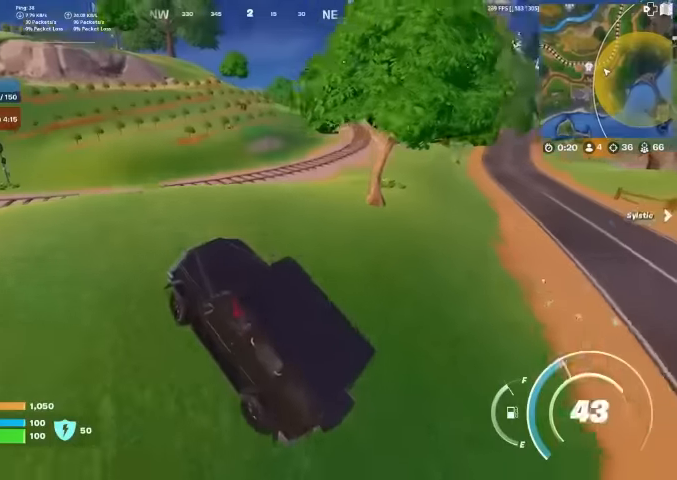
{"buttons": [], "left_stick": "up", "right_stick": "center", "events": [[500, "left_stick", "up"]]}
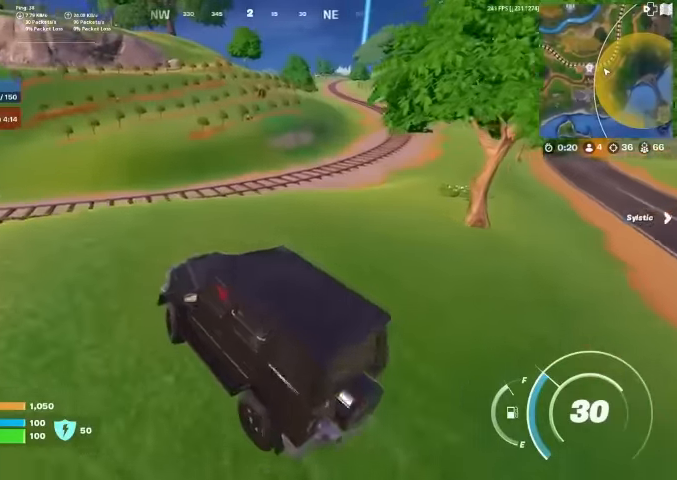
{"buttons": [], "left_stick": "down", "right_stick": "center", "events": [[266, "left_stick", "right"], [266, "right_stick", "right"], [366, "left_stick", "down-right"], [433, "right_stick", "center"], [500, "left_stick", "down"]]}
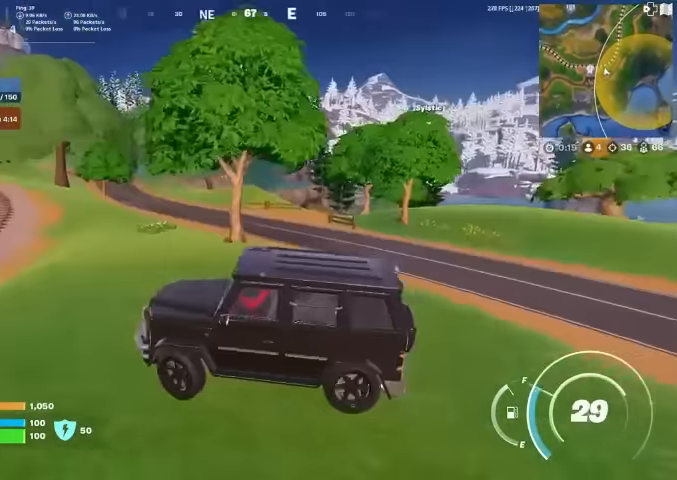
{"buttons": [], "left_stick": "down", "right_stick": "center", "events": [[66, "right_stick", "right"], [233, "right_stick", "center"], [433, "right_stick", "right"], [500, "right_stick", "center"]]}
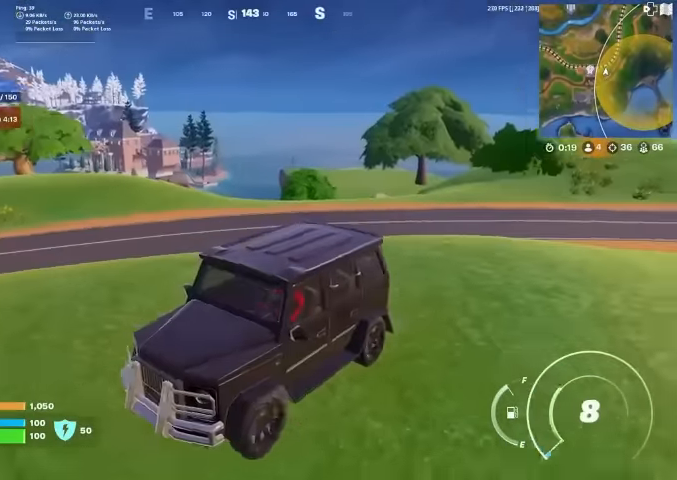
{"buttons": [], "left_stick": "center", "right_stick": "right", "events": [[366, "right_stick", "right"], [400, "left_stick", "center"]]}
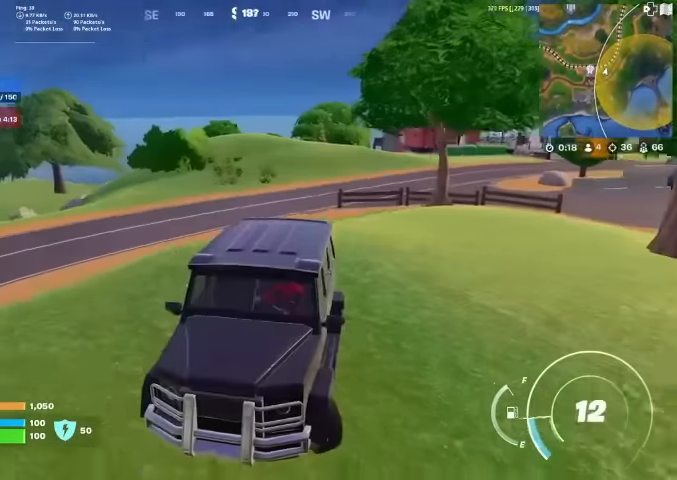
{"buttons": [], "left_stick": "down-left", "right_stick": "center", "events": [[66, "right_stick", "center"], [200, "right_stick", "right"], [233, "left_stick", "down-left"], [366, "right_stick", "center"]]}
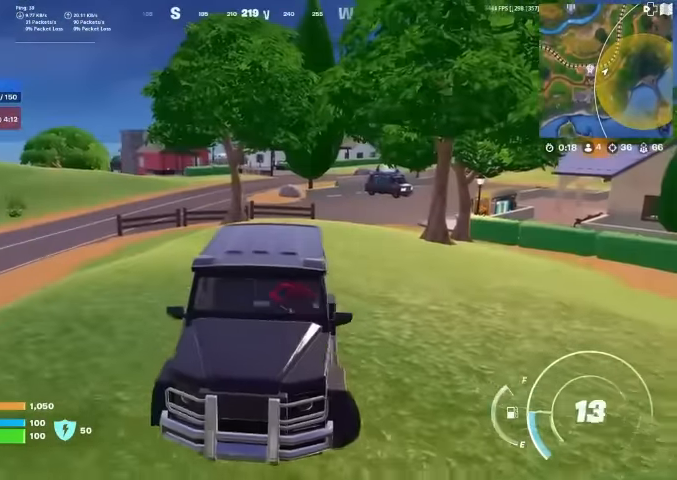
{"buttons": [], "left_stick": "left", "right_stick": "center", "events": [[500, "left_stick", "left"]]}
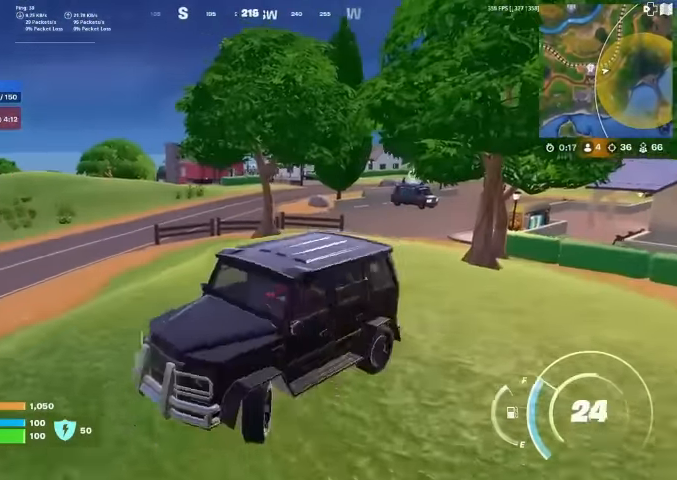
{"buttons": [], "left_stick": "up", "right_stick": "center", "events": [[100, "left_stick", "up-left"], [200, "left_stick", "up"], [333, "right_stick", "left"], [500, "right_stick", "center"]]}
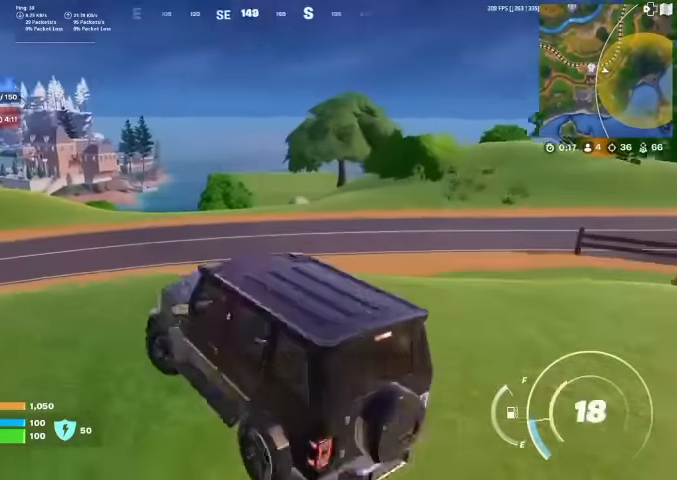
{"buttons": [], "left_stick": "up", "right_stick": "center", "events": [[233, "right_stick", "left"], [400, "right_stick", "center"]]}
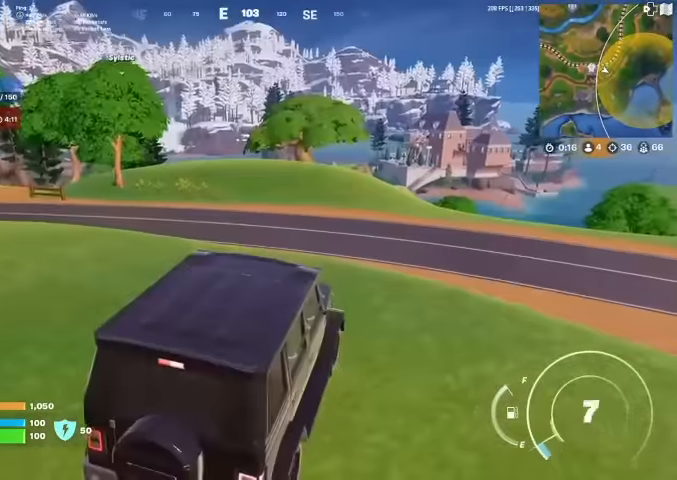
{"buttons": [], "left_stick": "up-right", "right_stick": "center", "events": [[33, "left_stick", "up-right"], [433, "right_stick", "right"], [500, "right_stick", "center"]]}